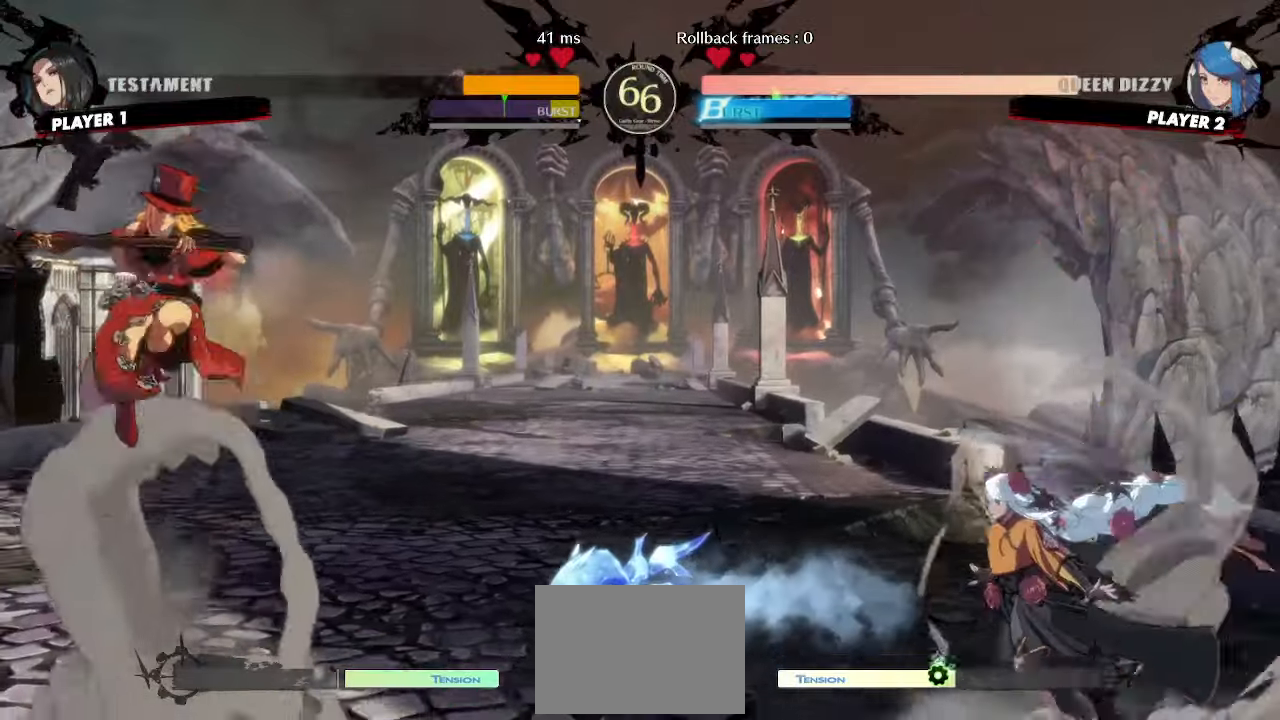
Gameplay with a controller (arcade stick); each line is a JSON object with the inputs held at the frame after it (dt_ms = milliseconds from this image to that frame). "events" lists button and stick changes between this image and that frame as [ms after this image, input, new state], when the widget could be followed in between. Not read: L3 R3 other_buttons.
{"dt_ms": 500, "buttons": ["DPAD_DOWN"], "events": [[17, "DPAD_LEFT", "up"], [17, "DPAD_RIGHT", "down"], [417, "DPAD_RIGHT", "up"], [450, "DPAD_DOWN", "down"]]}
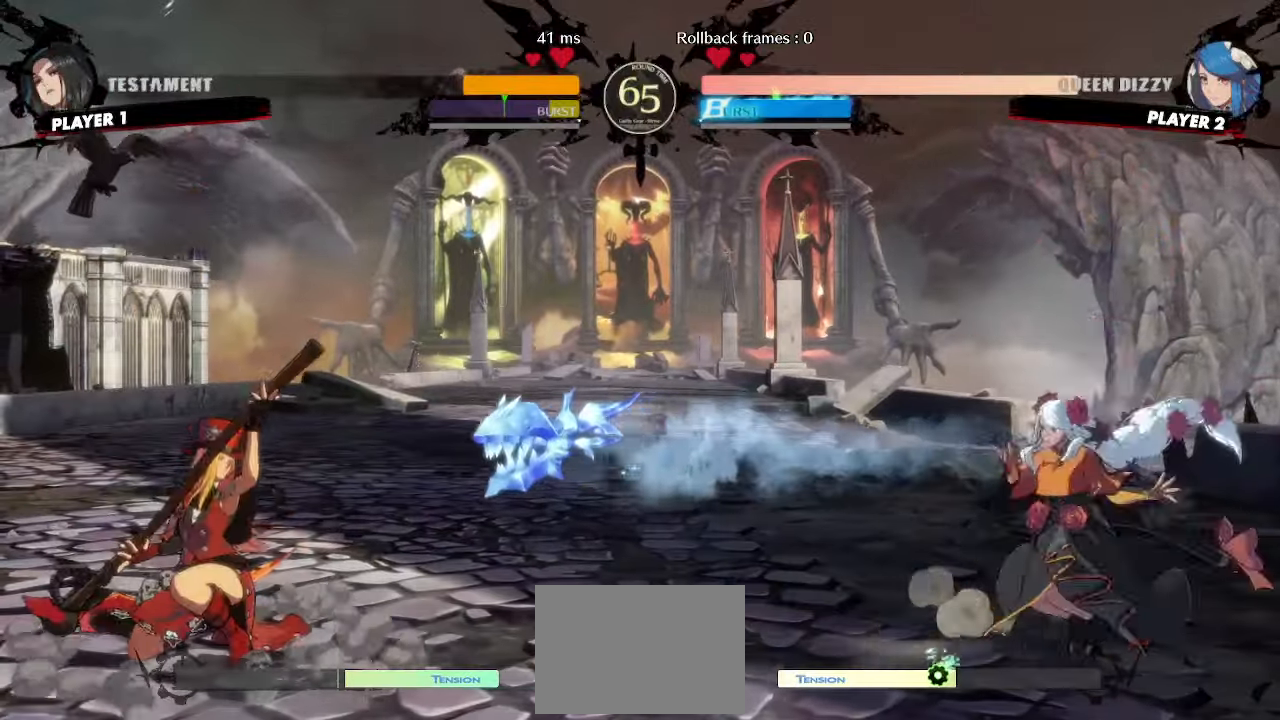
{"dt_ms": 500, "buttons": ["DPAD_RIGHT"], "events": [[33, "DPAD_LEFT", "down"], [67, "DPAD_DOWN", "up"], [83, "K", "down"], [133, "DPAD_LEFT", "up"], [133, "K", "up"], [350, "DPAD_RIGHT", "down"]]}
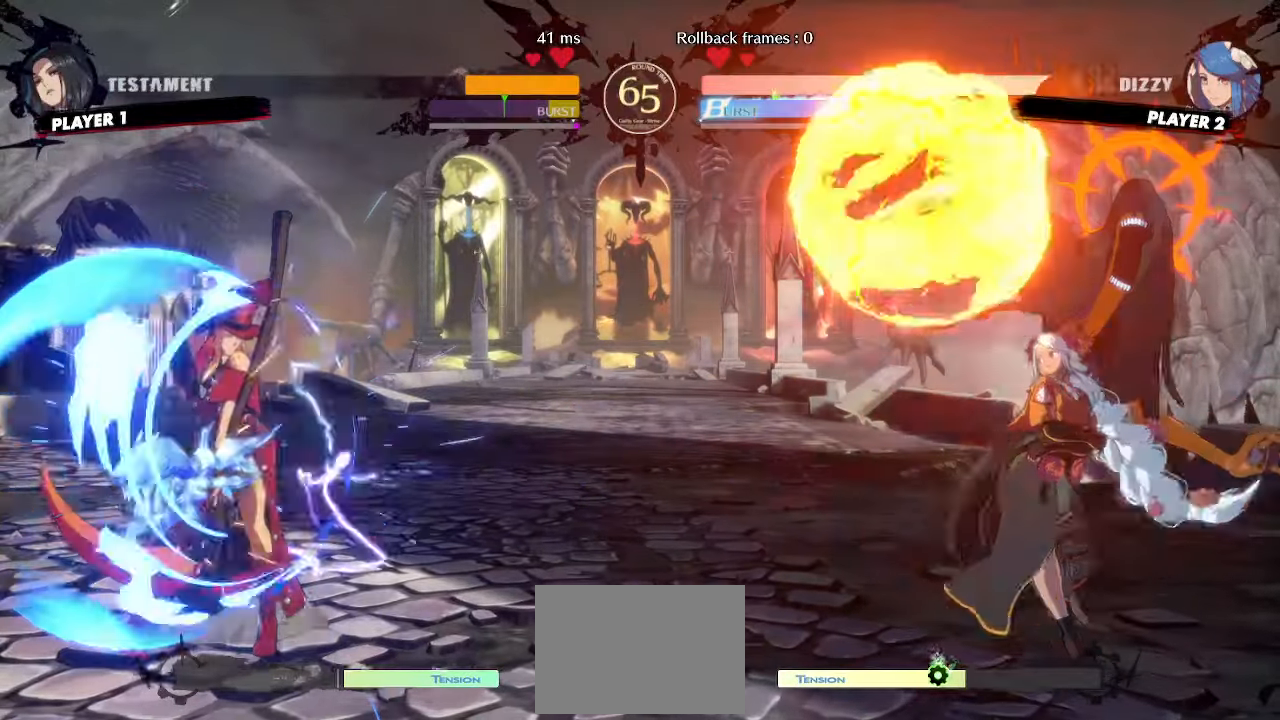
{"dt_ms": 500, "buttons": [], "events": [[50, "DPAD_RIGHT", "up"]]}
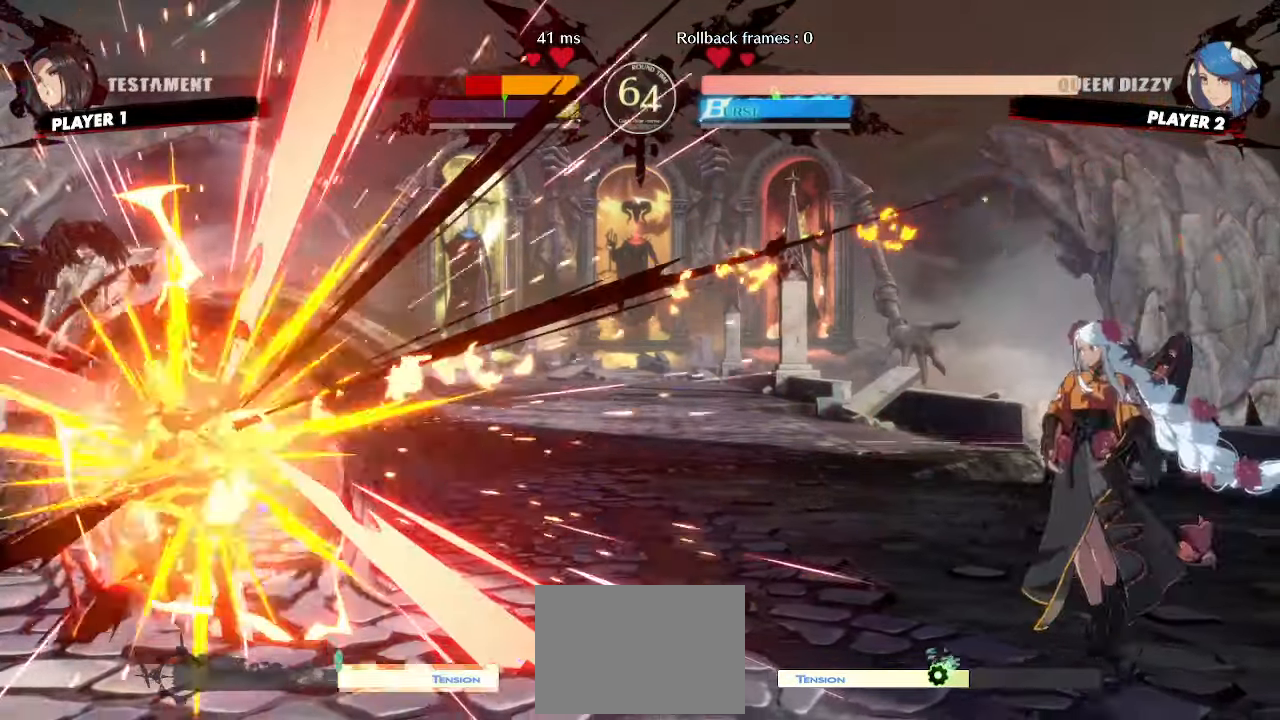
{"dt_ms": 500, "buttons": [], "events": [[83, "DPAD_LEFT", "down"], [117, "DPAD_UP", "down"], [167, "DPAD_LEFT", "up"], [200, "DPAD_UP", "up"]]}
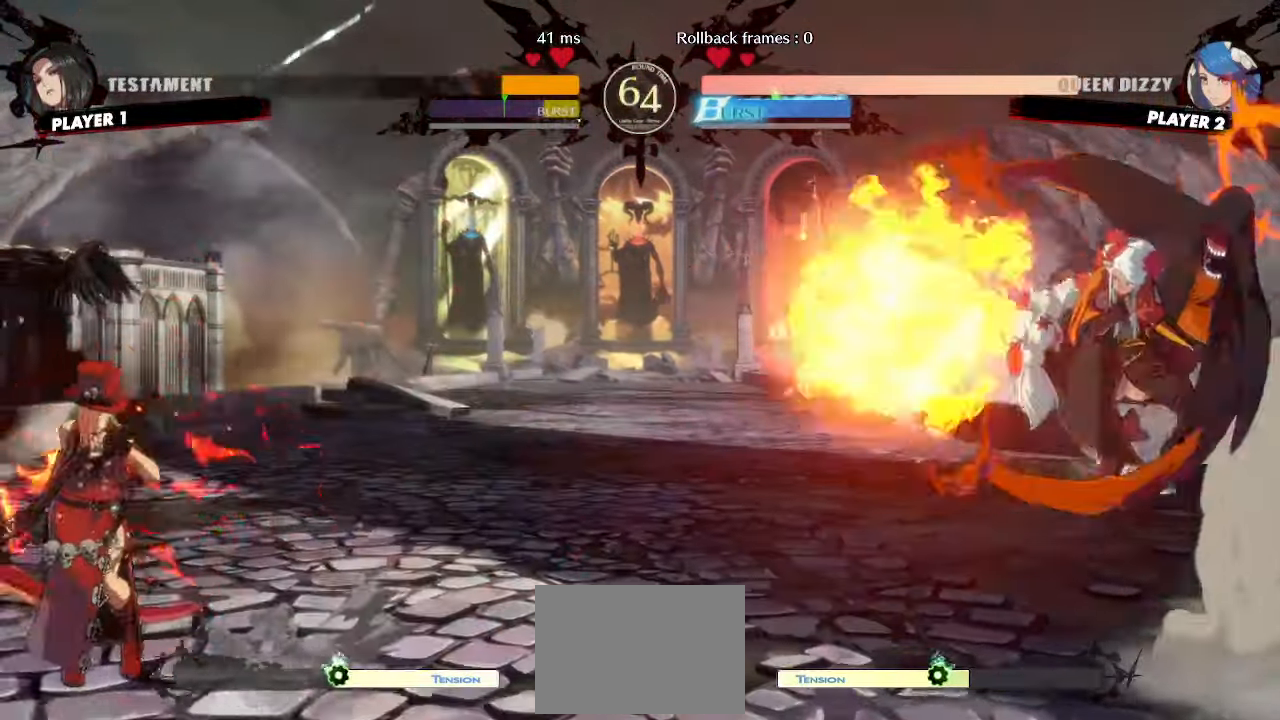
{"dt_ms": 500, "buttons": [], "events": []}
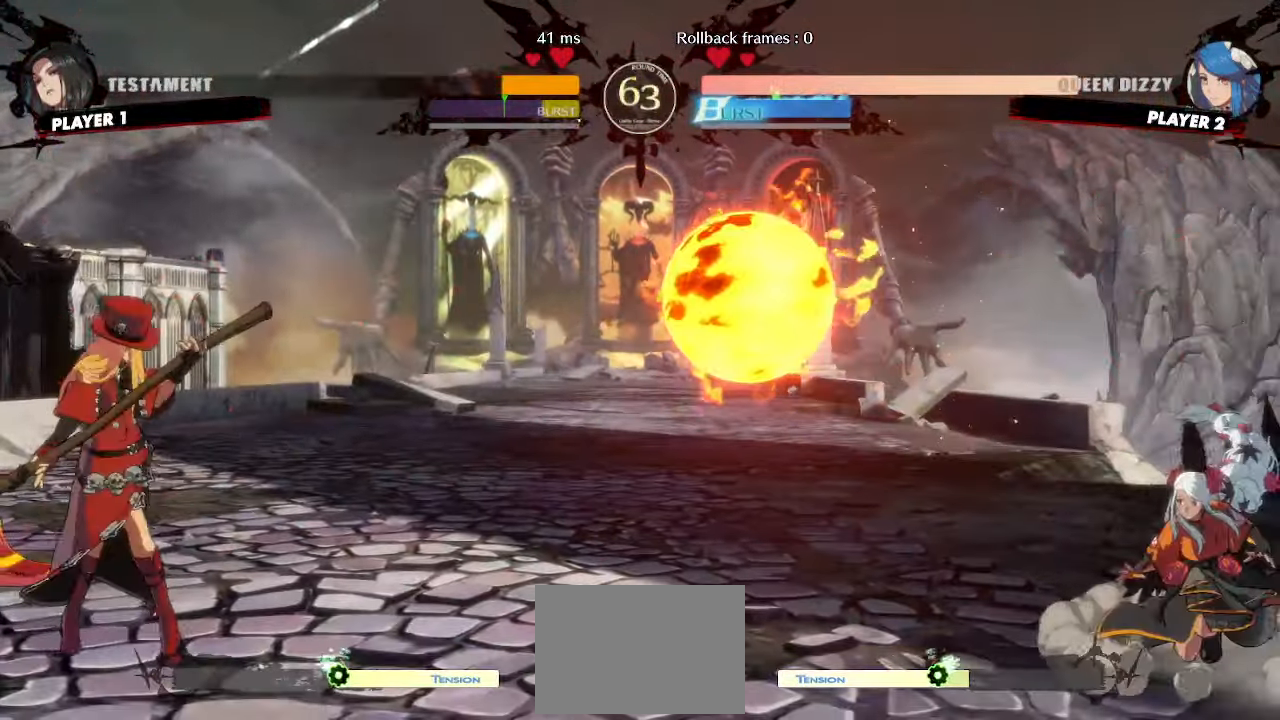
{"dt_ms": 500, "buttons": [], "events": [[17, "DPAD_LEFT", "down"], [367, "DPAD_UP", "down"], [450, "DPAD_LEFT", "up"], [483, "DPAD_UP", "up"]]}
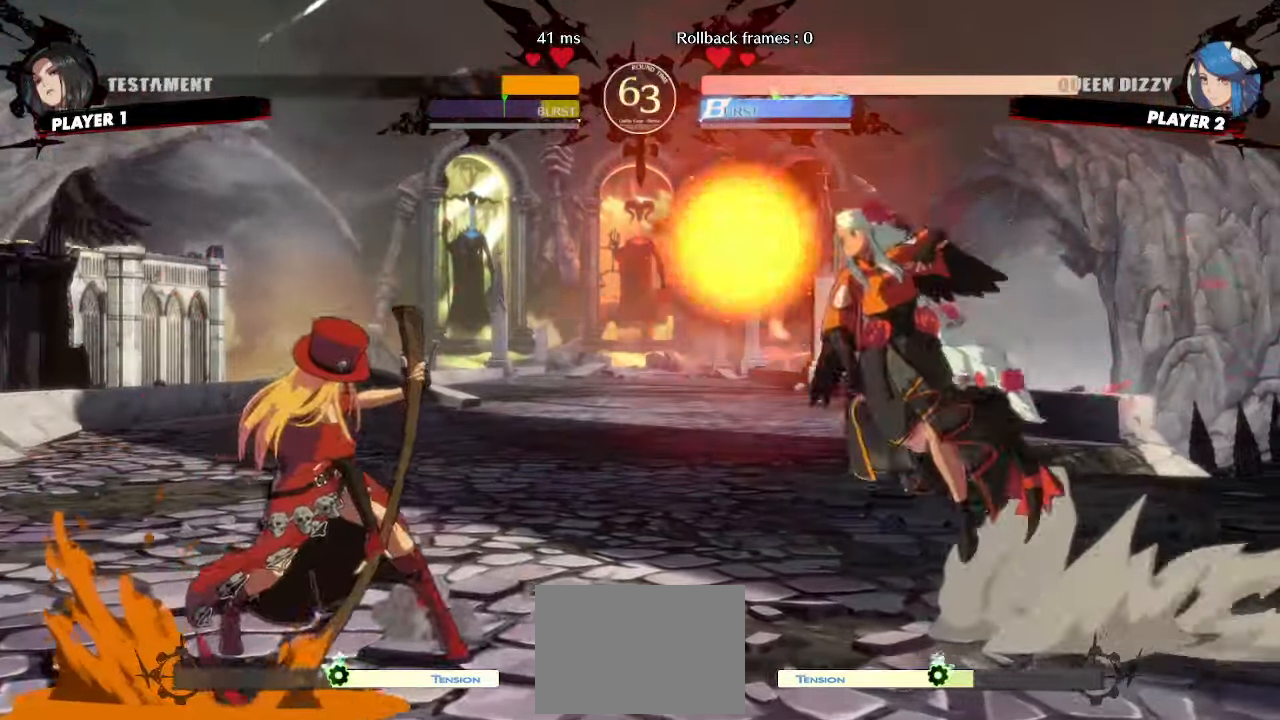
{"dt_ms": 500, "buttons": [], "events": [[33, "DPAD_RIGHT", "down"], [250, "DPAD_RIGHT", "up"], [400, "HS", "down"], [450, "HS", "up"]]}
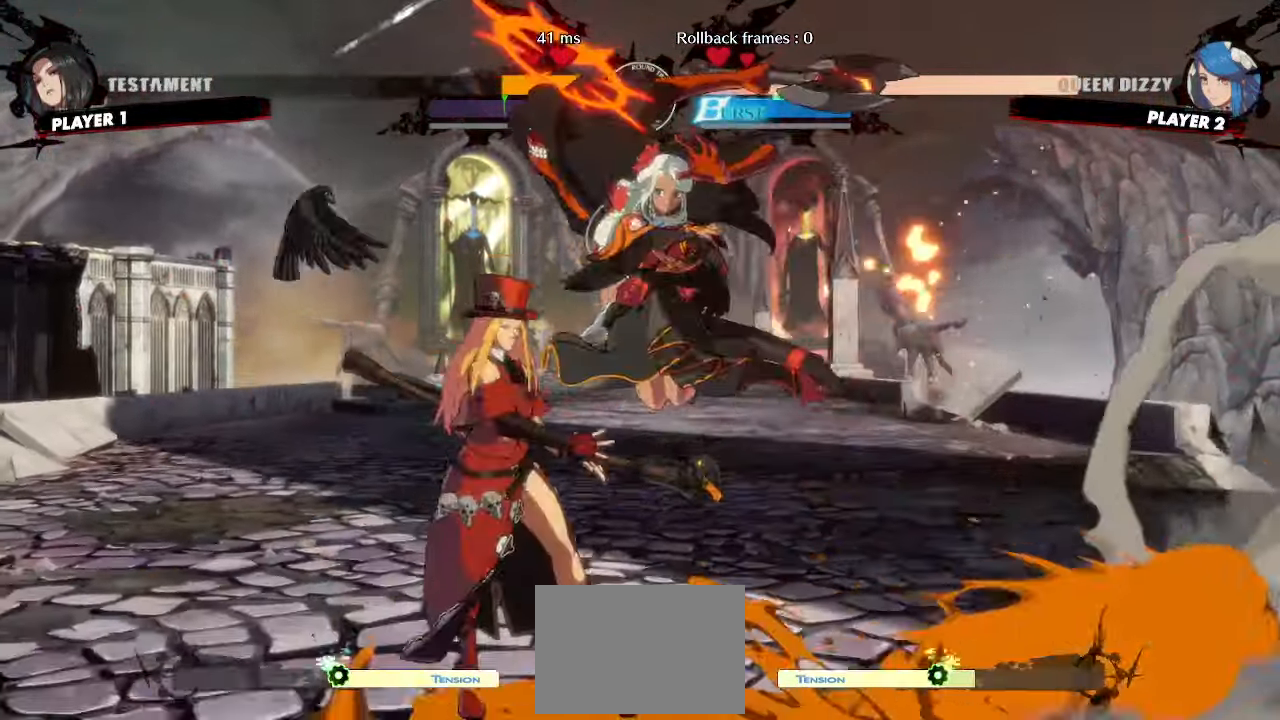
{"dt_ms": 500, "buttons": ["DPAD_DOWN"], "events": [[100, "DPAD_RIGHT", "down"], [367, "DPAD_DOWN", "down"], [400, "DPAD_RIGHT", "up"], [433, "K", "down"], [483, "K", "up"]]}
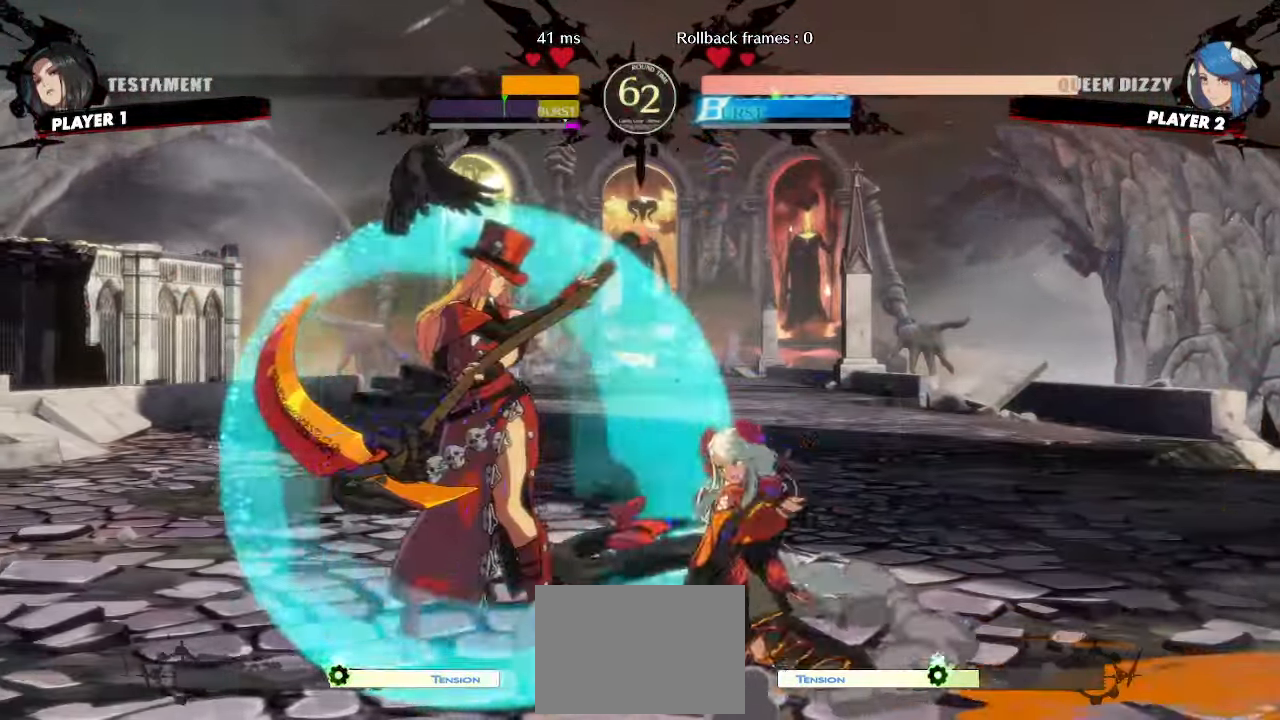
{"dt_ms": 500, "buttons": ["DPAD_DOWN"]}
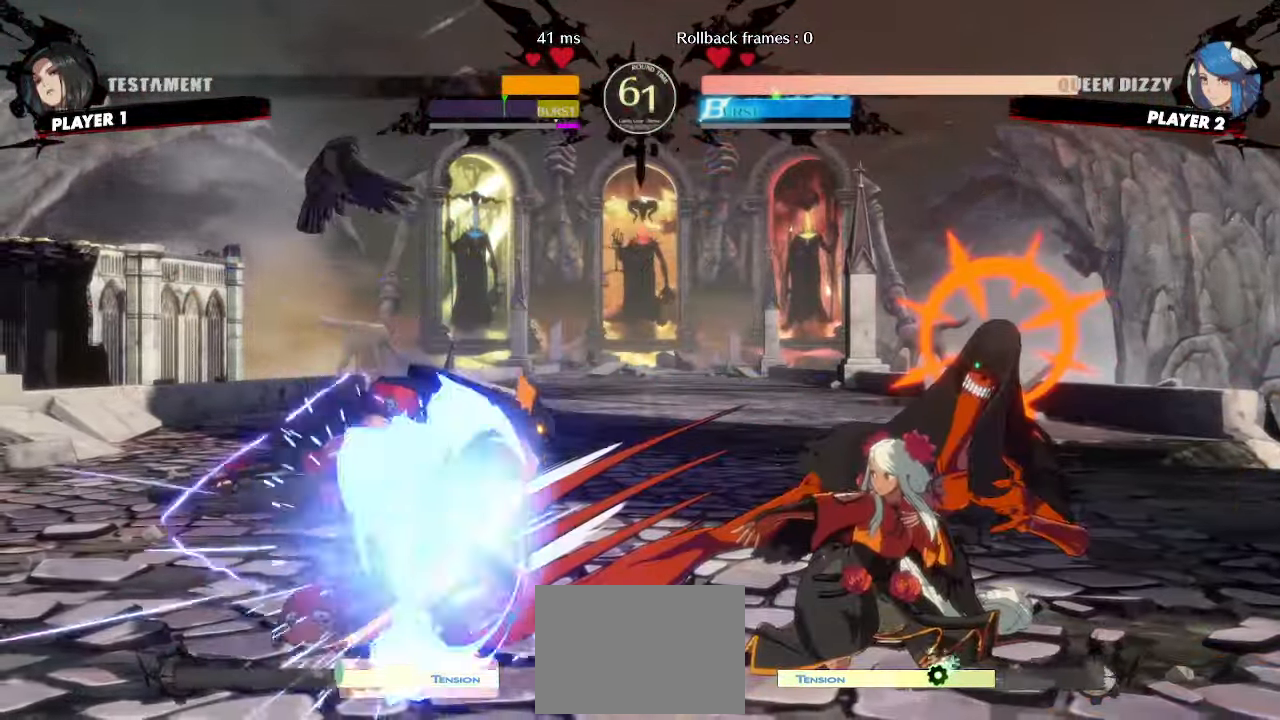
{"dt_ms": 500, "buttons": [], "events": [[117, "DPAD_LEFT", "down"], [150, "DPAD_LEFT", "up"], [233, "DPAD_RIGHT", "down"], [283, "DPAD_DOWN", "up"], [300, "DPAD_RIGHT", "up"]]}
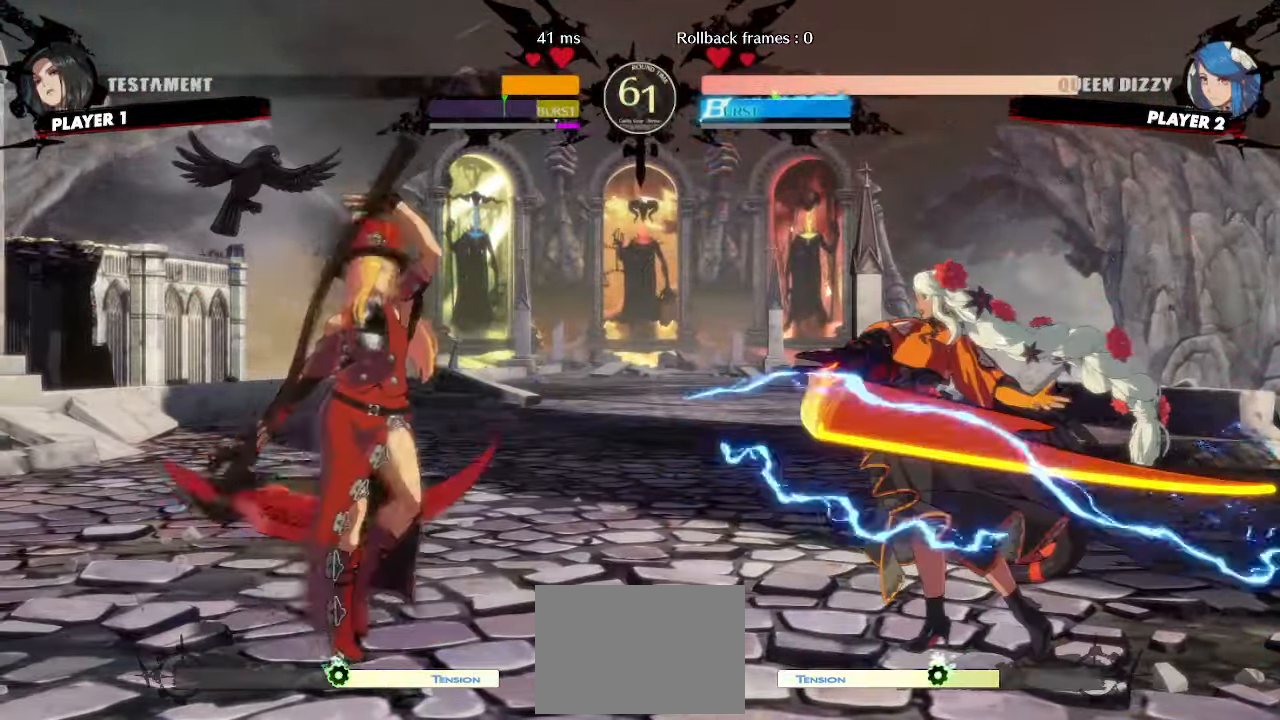
{"dt_ms": 500, "buttons": [], "events": [[83, "DPAD_RIGHT", "down"], [350, "DPAD_RIGHT", "up"]]}
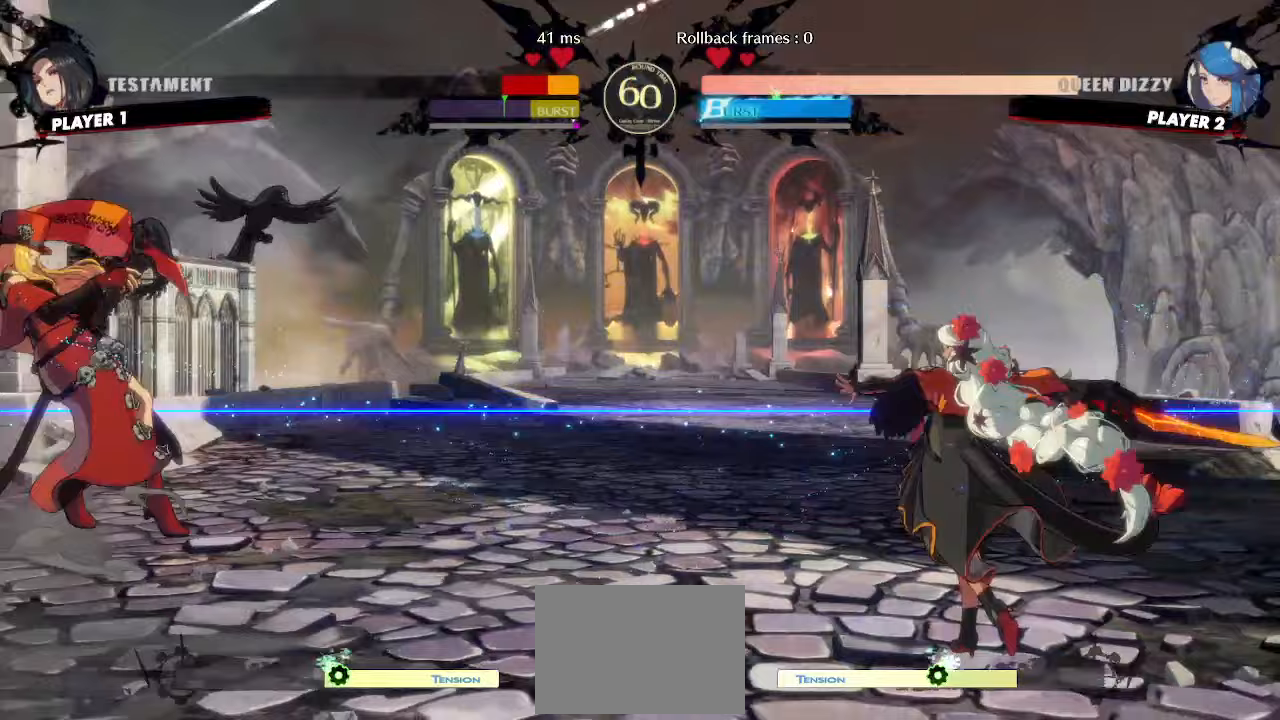
{"dt_ms": 500, "buttons": [], "events": []}
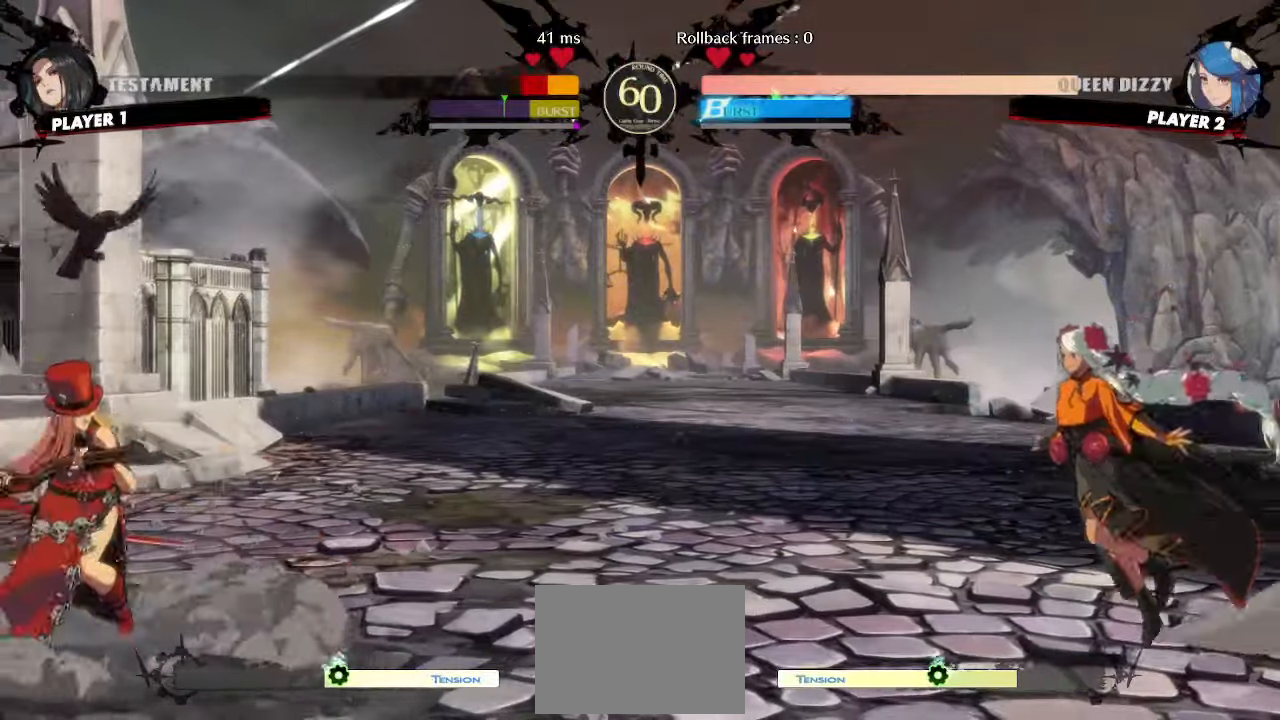
{"dt_ms": 500, "buttons": ["DPAD_RIGHT"], "events": [[117, "DPAD_DOWN", "down"], [317, "DPAD_RIGHT", "down"], [400, "DPAD_DOWN", "up"], [400, "DPAD_RIGHT", "up"], [483, "DPAD_RIGHT", "down"]]}
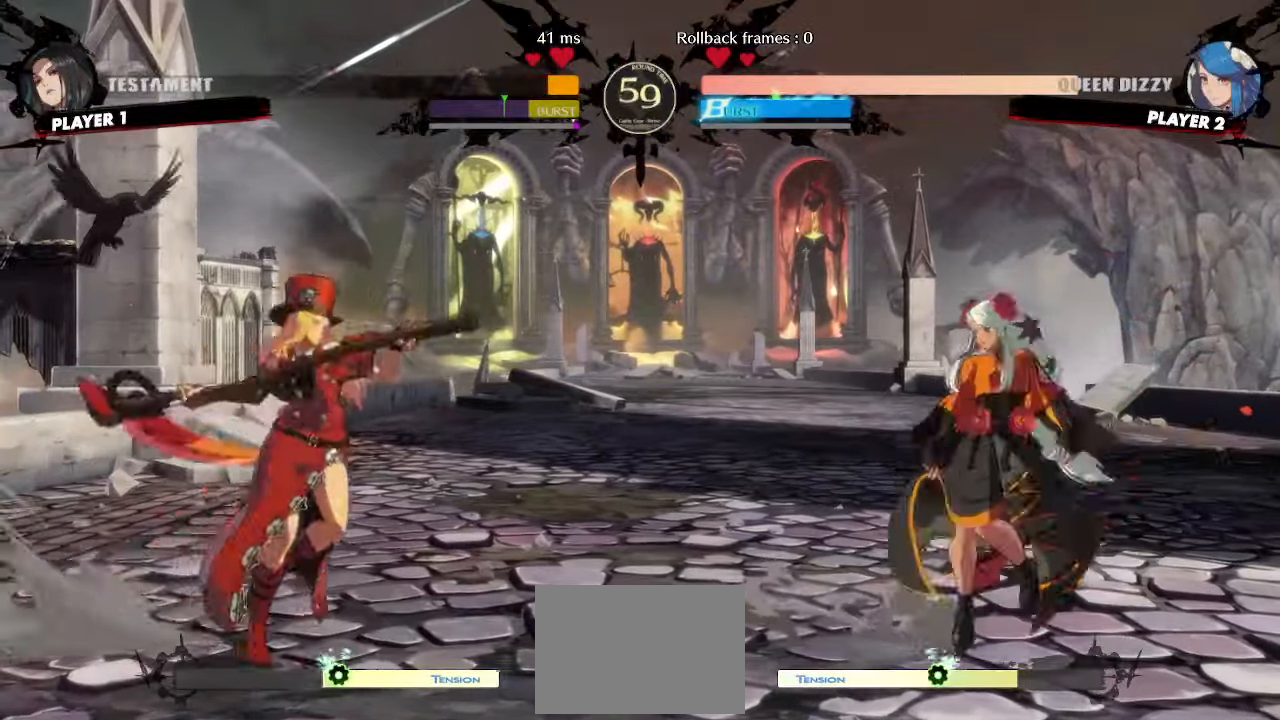
{"dt_ms": 500, "buttons": ["DPAD_LEFT"], "events": [[467, "DPAD_RIGHT", "up"], [483, "DPAD_LEFT", "down"]]}
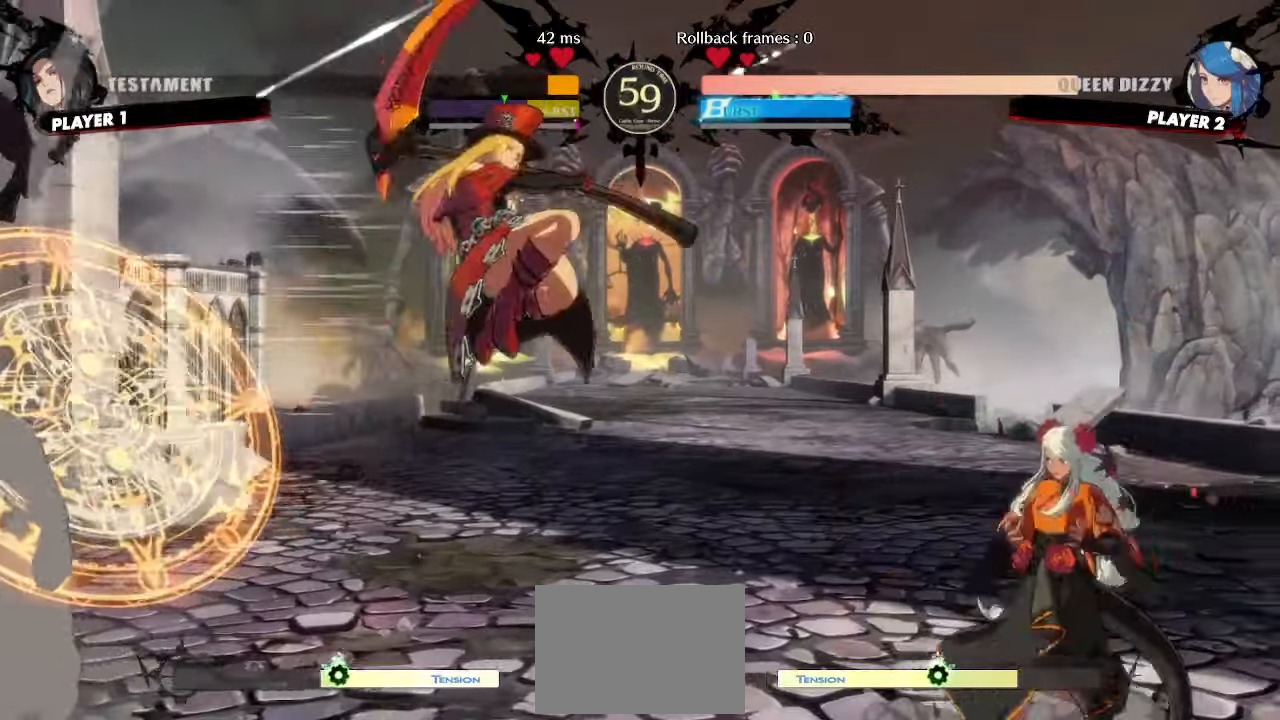
{"dt_ms": 500, "buttons": ["DPAD_DOWN", "DPAD_RIGHT"], "events": [[117, "DPAD_DOWN", "down"], [133, "DPAD_LEFT", "up"], [467, "DPAD_RIGHT", "down"]]}
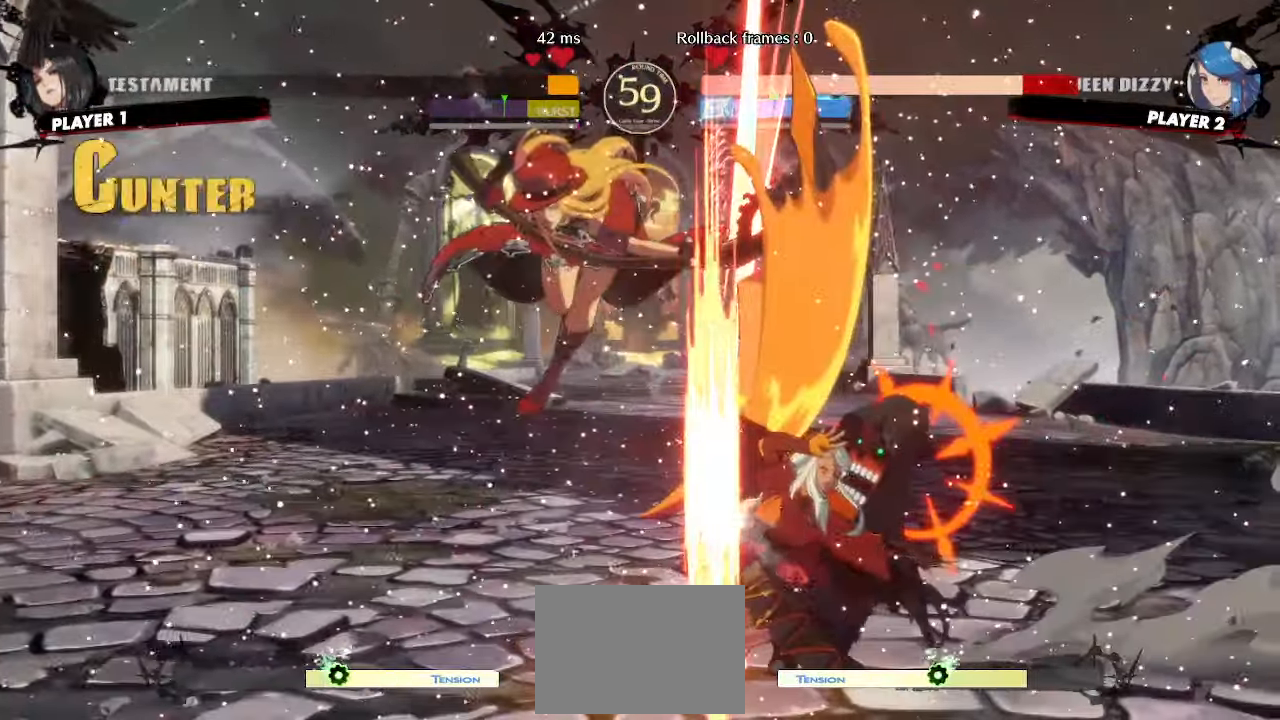
{"dt_ms": 500, "buttons": ["DPAD_DOWN", "DPAD_RIGHT"], "events": [[83, "DPAD_DOWN", "up"], [233, "DPAD_DOWN", "down"]]}
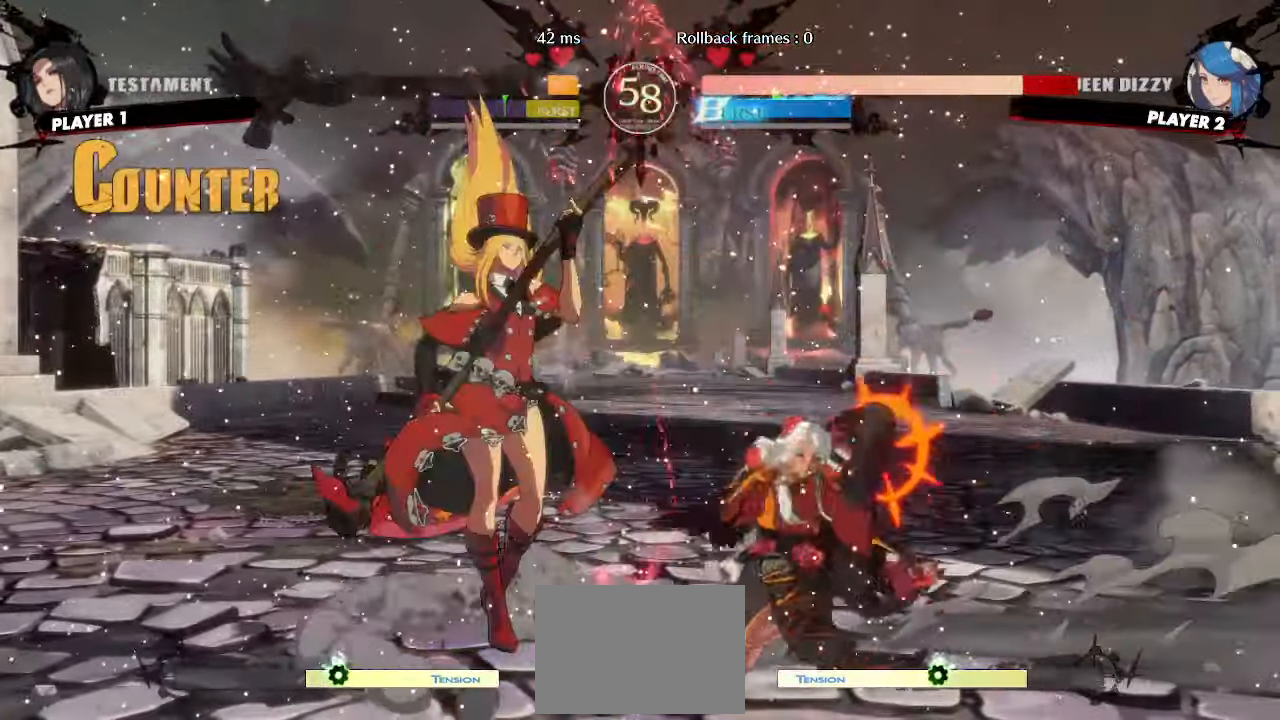
{"dt_ms": 500, "buttons": ["DPAD_DOWN", "DPAD_RIGHT"], "events": []}
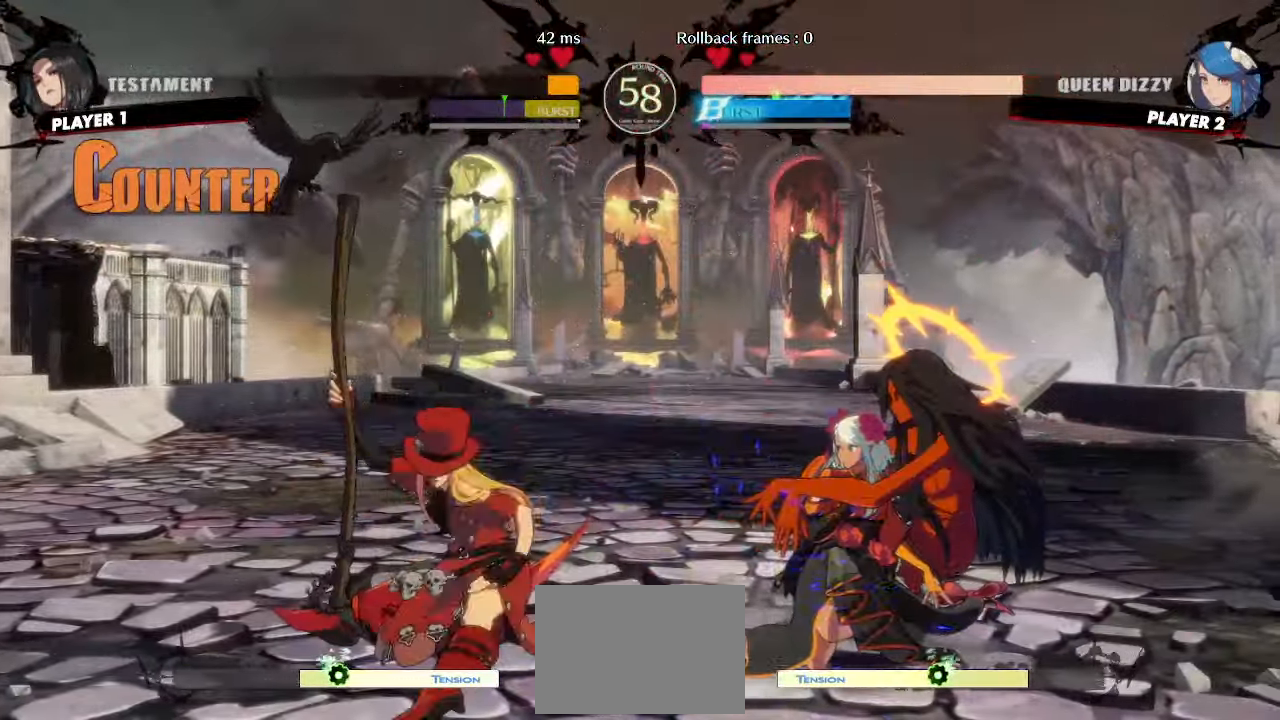
{"dt_ms": 500, "buttons": ["DPAD_RIGHT"], "events": [[433, "DPAD_DOWN", "up"]]}
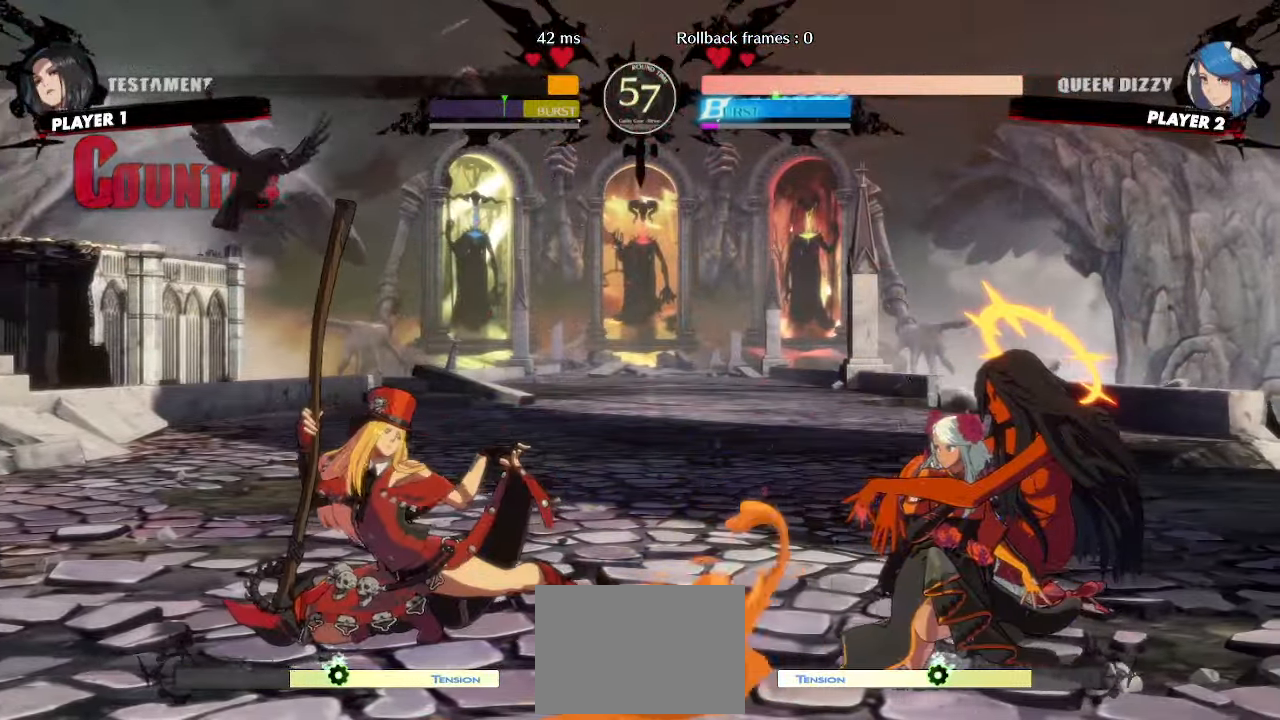
{"dt_ms": 500, "buttons": [], "events": [[17, "DPAD_UP", "down"], [150, "DPAD_RIGHT", "up"], [150, "DPAD_UP", "up"]]}
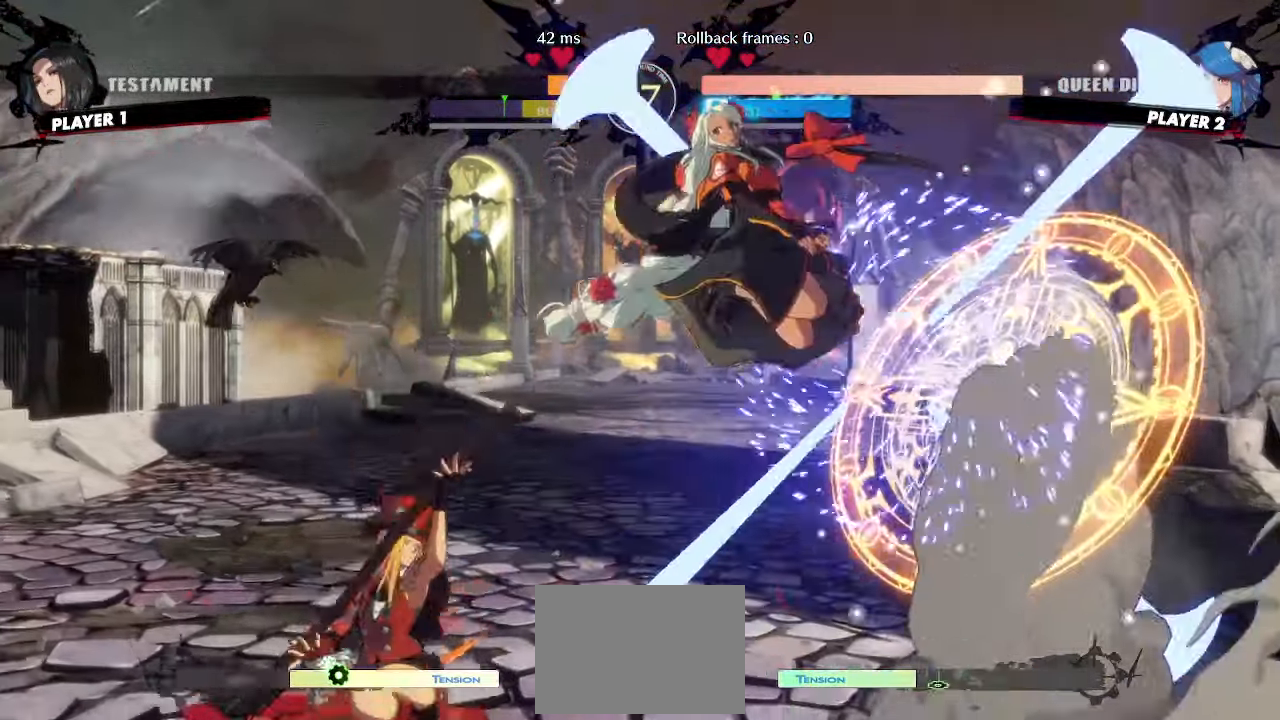
{"dt_ms": 500, "buttons": [], "events": []}
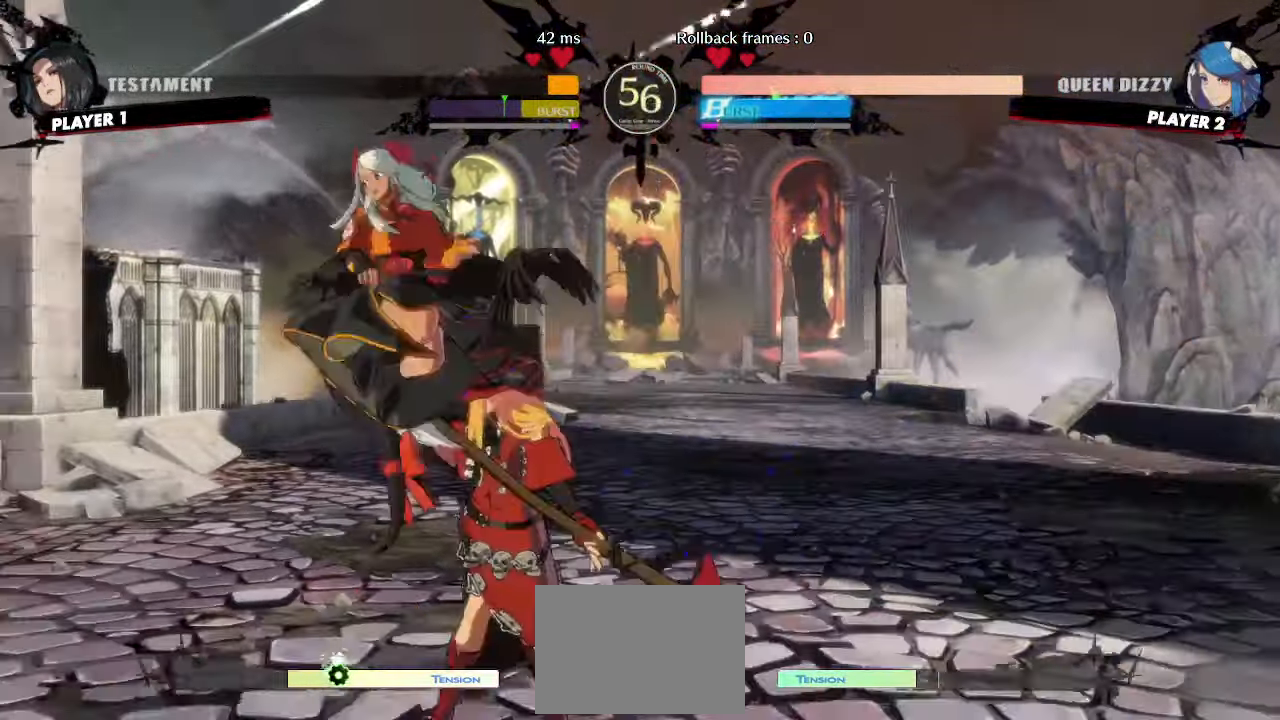
{"dt_ms": 1000, "buttons": ["DPAD_RIGHT"]}
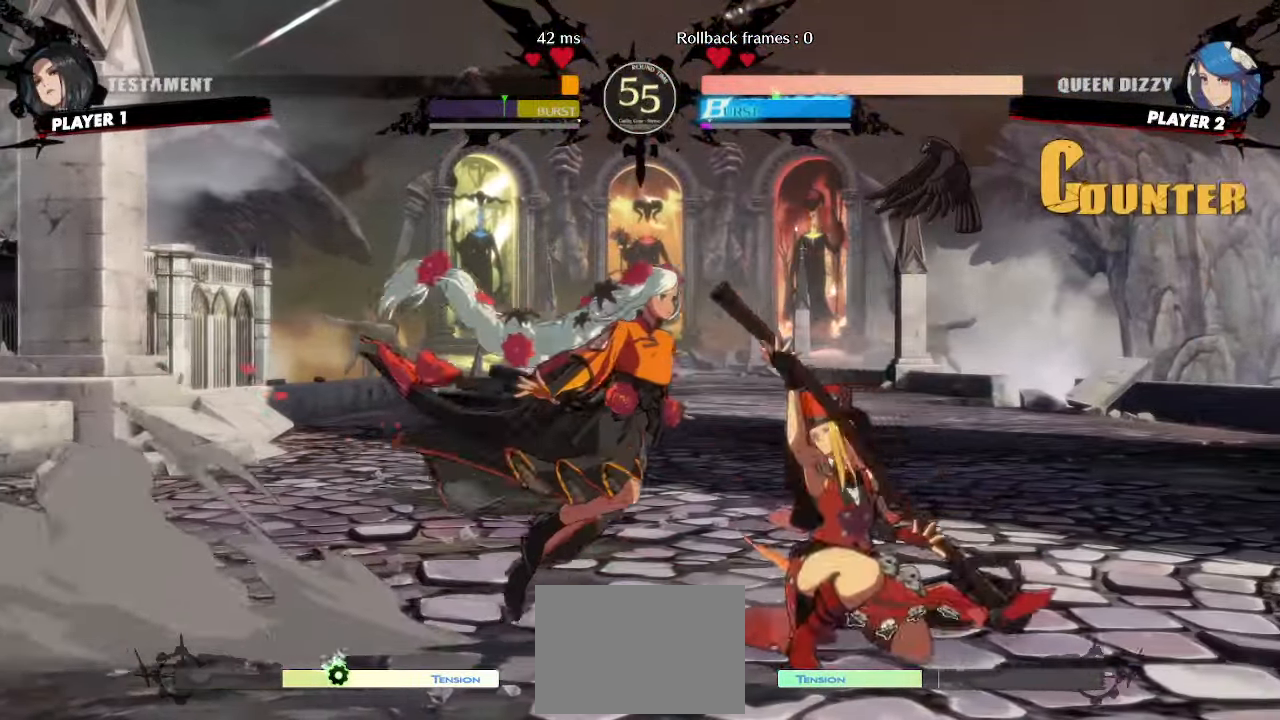
{"dt_ms": 500, "buttons": [], "events": [[200, "DPAD_RIGHT", "up"]]}
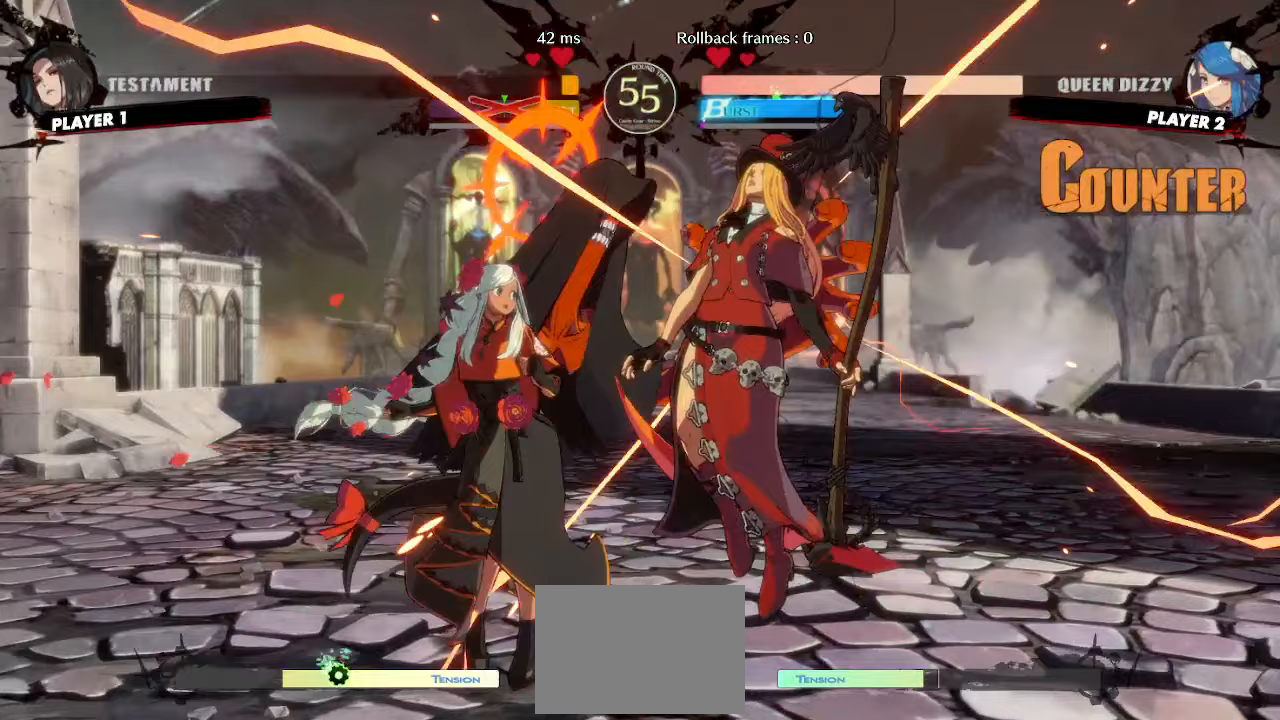
{"dt_ms": 500, "buttons": [], "events": []}
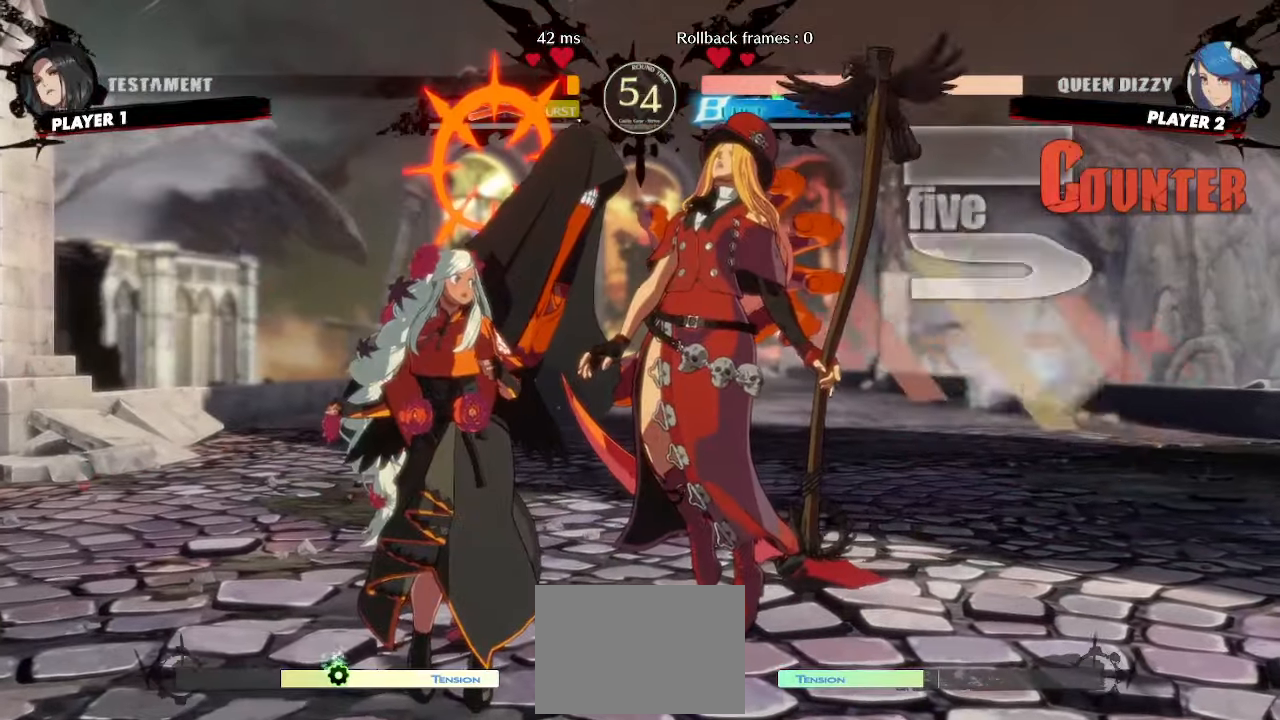
{"dt_ms": 500, "buttons": [], "events": []}
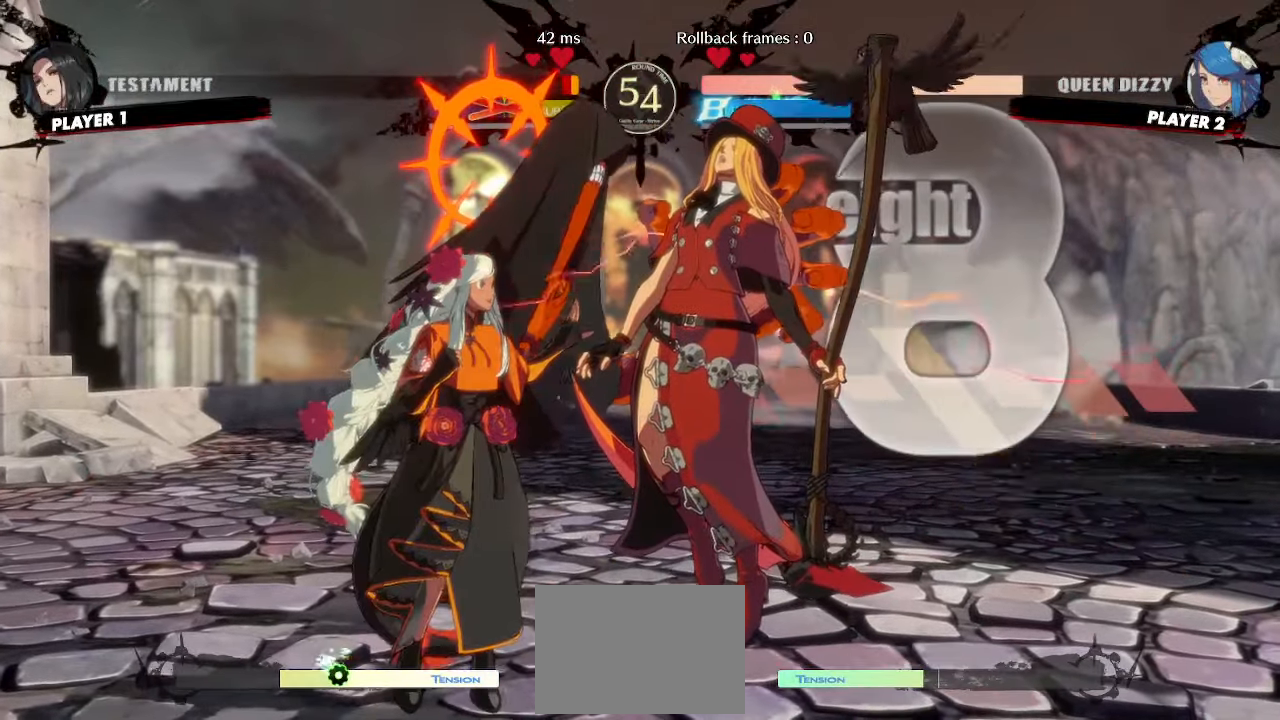
{"dt_ms": 500, "buttons": [], "events": []}
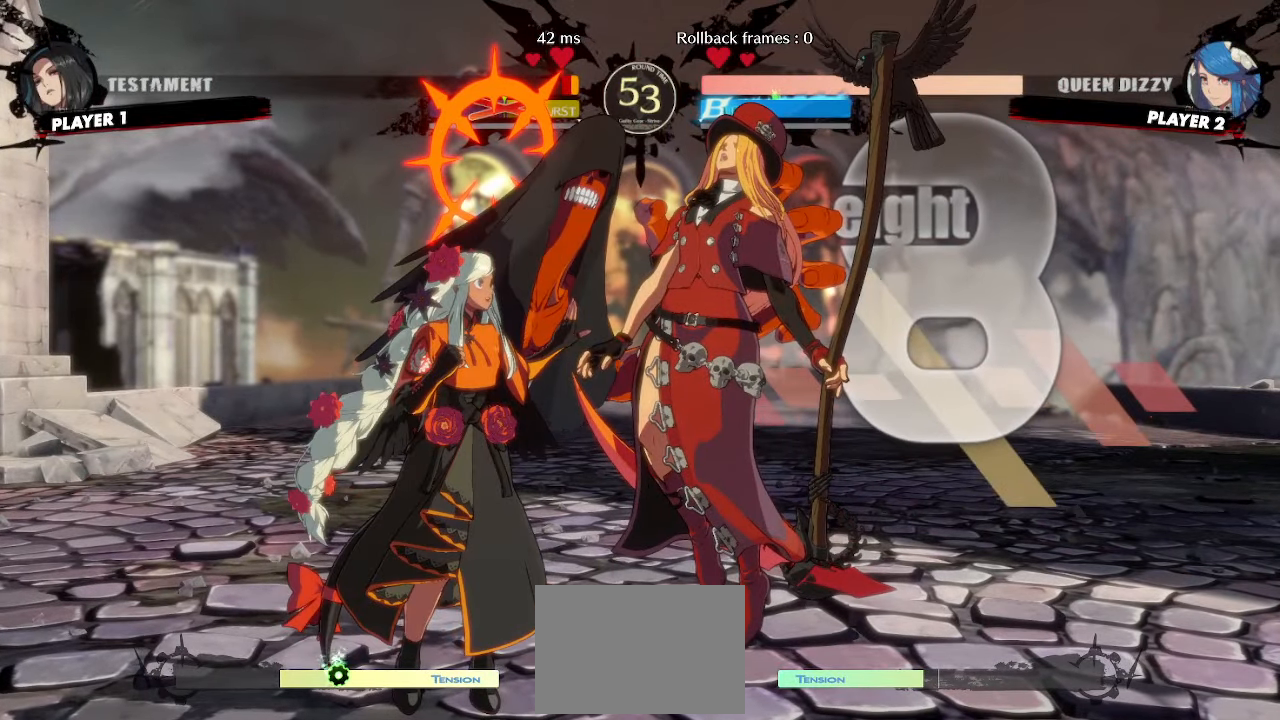
{"dt_ms": 500, "buttons": [], "events": []}
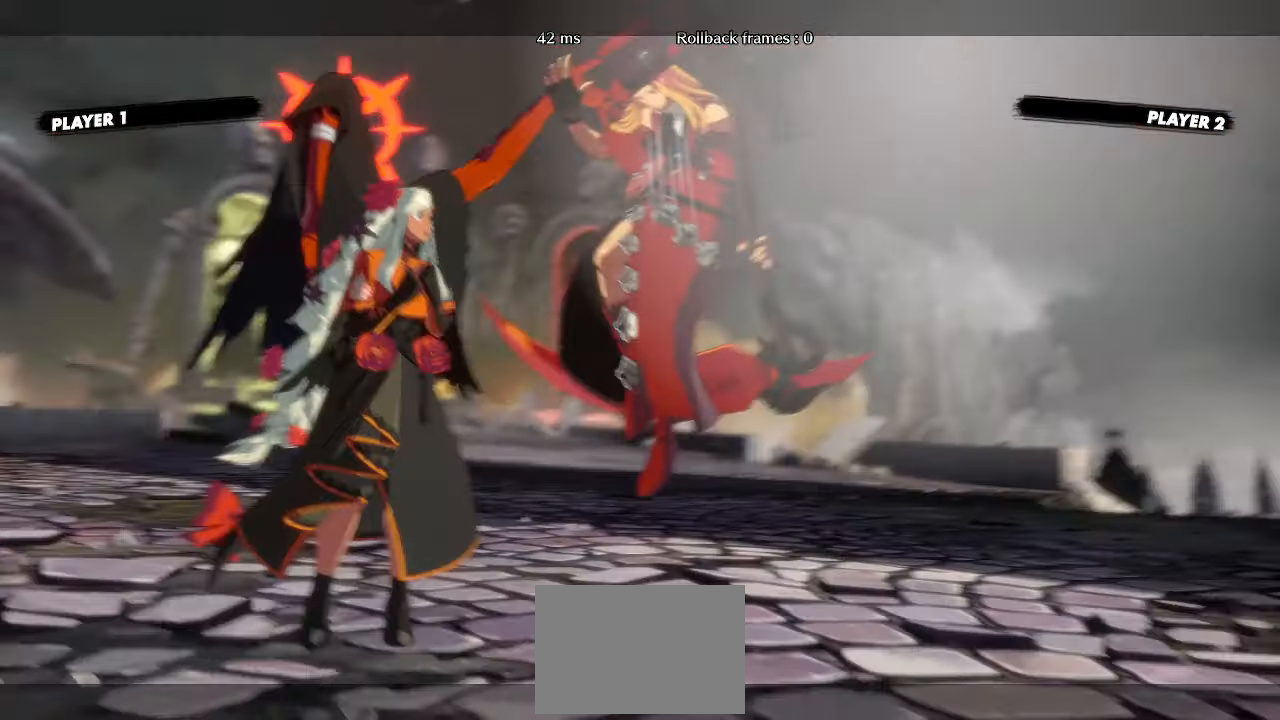
{"dt_ms": 500, "buttons": [], "events": []}
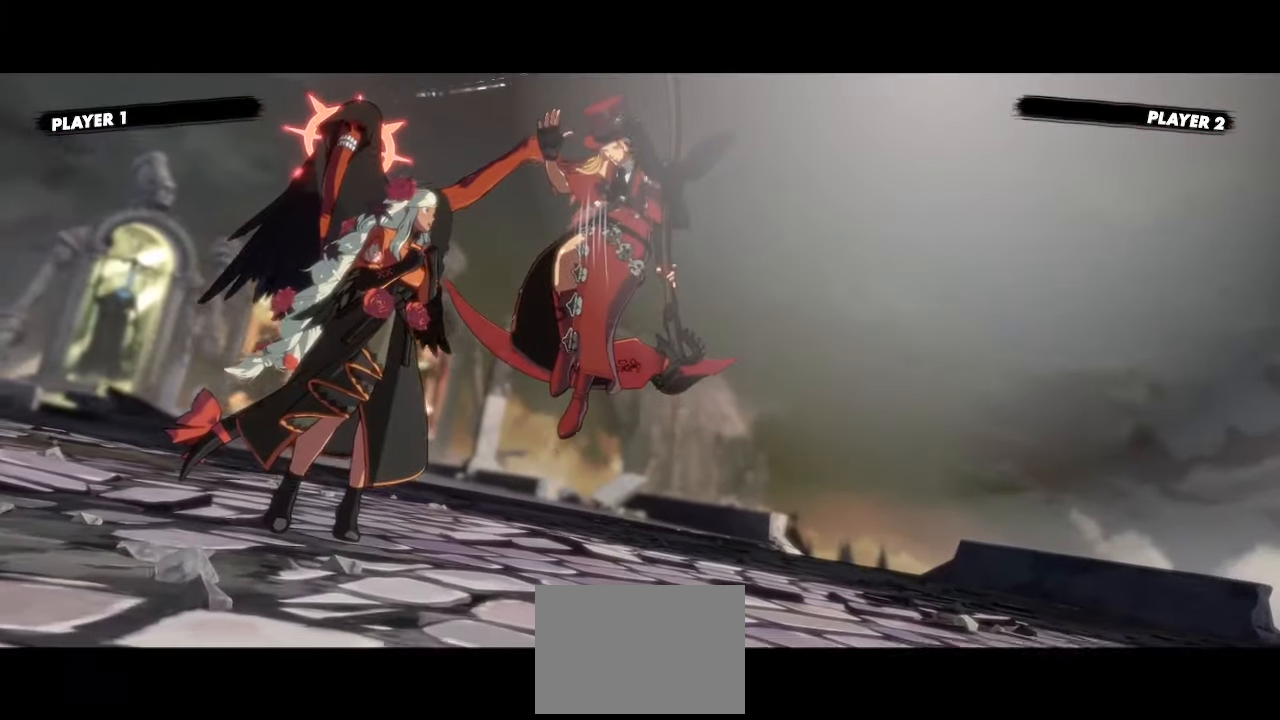
{"dt_ms": 500, "buttons": [], "events": []}
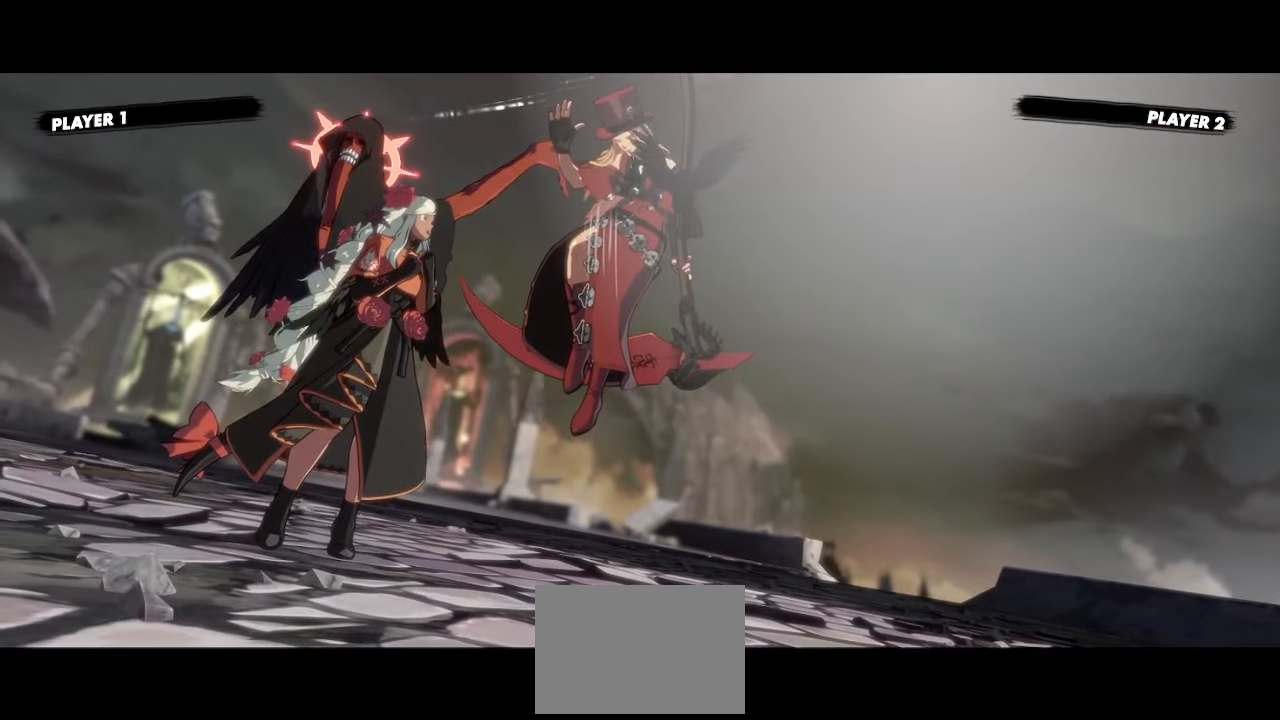
{"dt_ms": 500, "buttons": [], "events": [[133, "K", "down"], [217, "K", "up"], [300, "K", "down"], [350, "K", "up"], [433, "K", "down"], [500, "K", "up"]]}
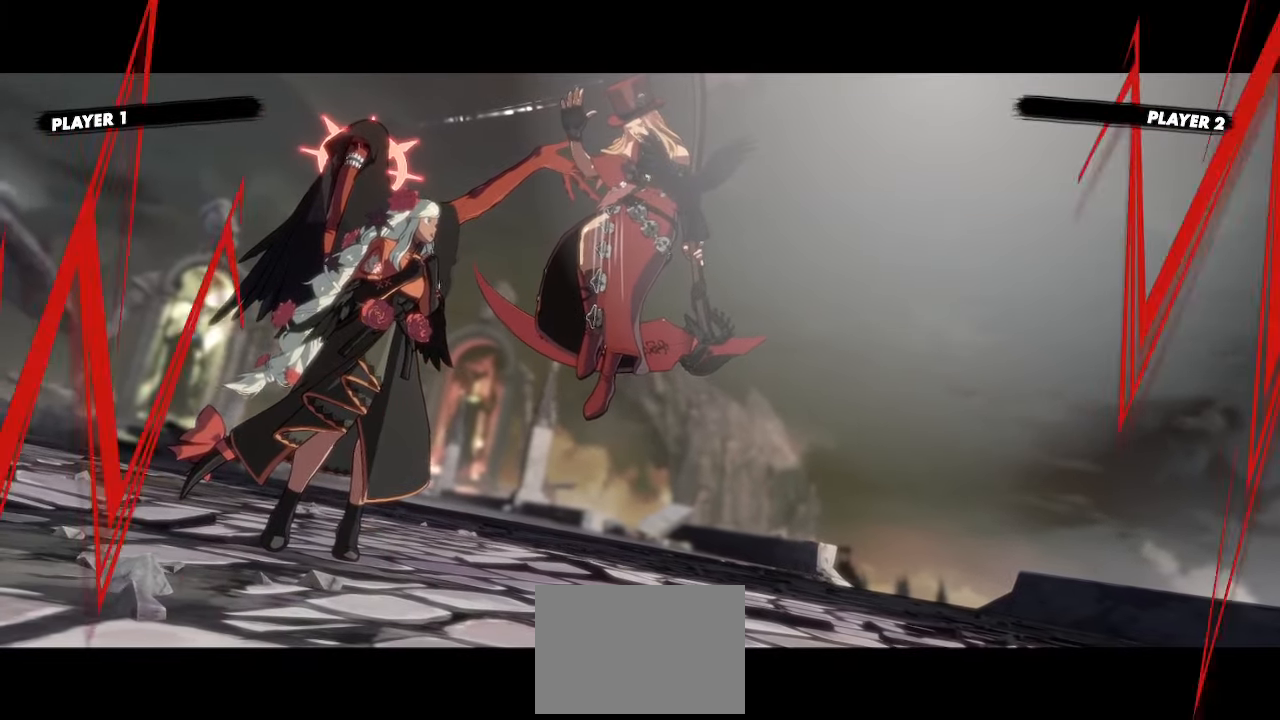
{"dt_ms": 500, "buttons": [], "events": [[83, "K", "down"], [167, "K", "up"]]}